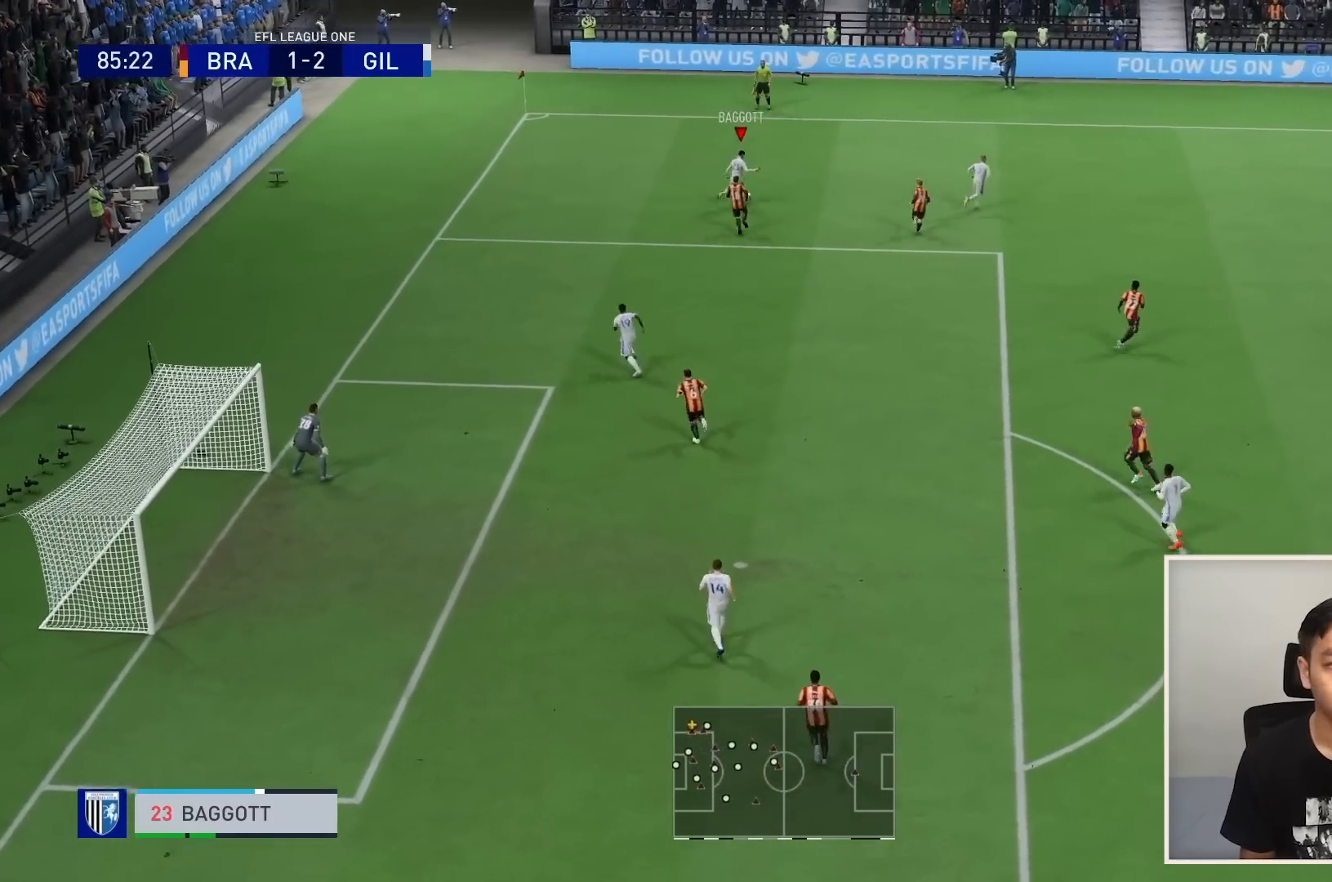
Gameplay with a controller (PlayStation layout); each line is a JSON object with the inputs held at the frame after it. "events" lists button and stick changes between this image and that frame as [ms after this image, input, new state], when the widget could be followed in between. Not read: L3 R3.
{"buttons": ["R1"], "left_stick": "right", "right_stick": "center", "events": [[367, "R1", "down"]]}
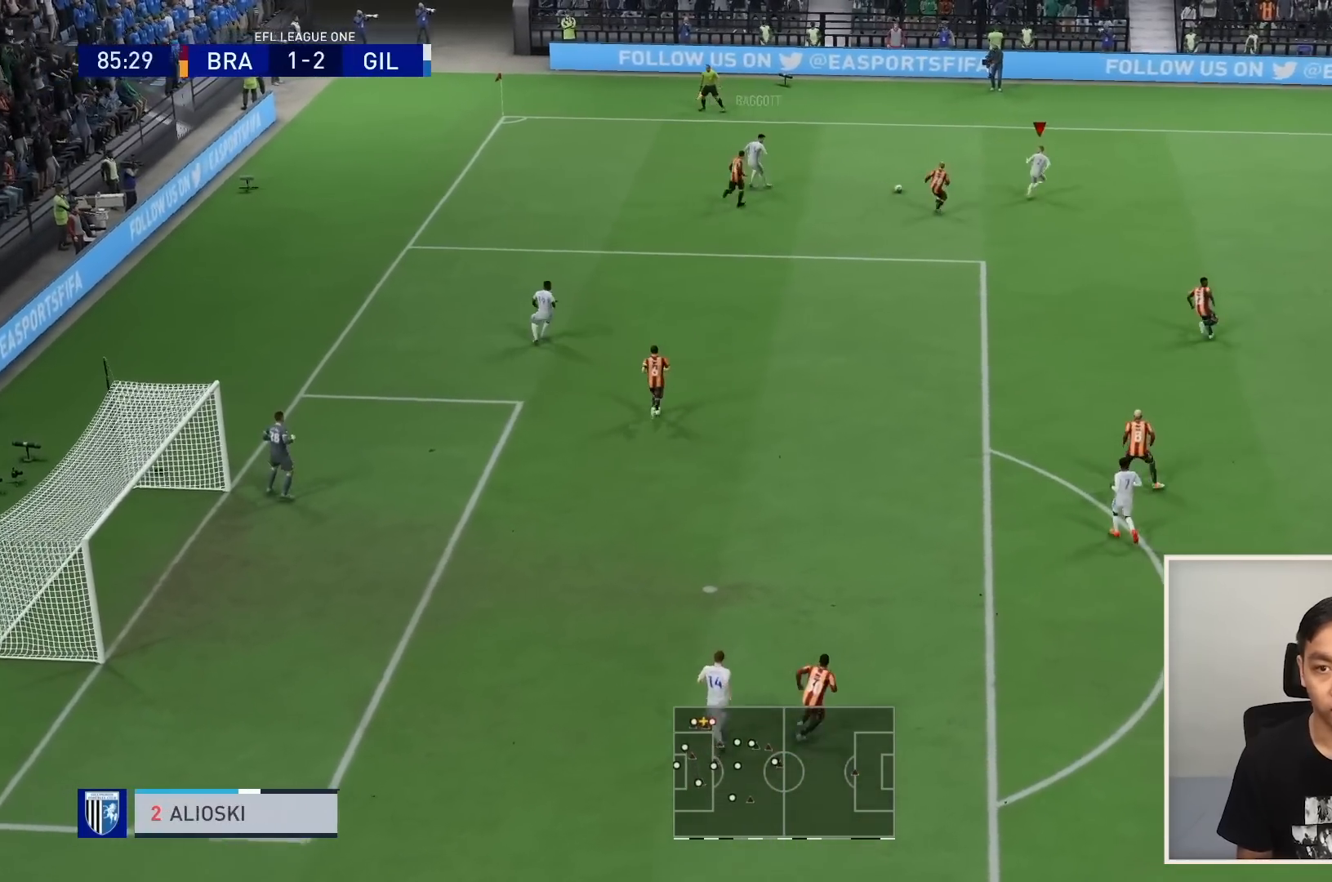
{"buttons": ["R1"], "left_stick": "right", "right_stick": "center", "events": []}
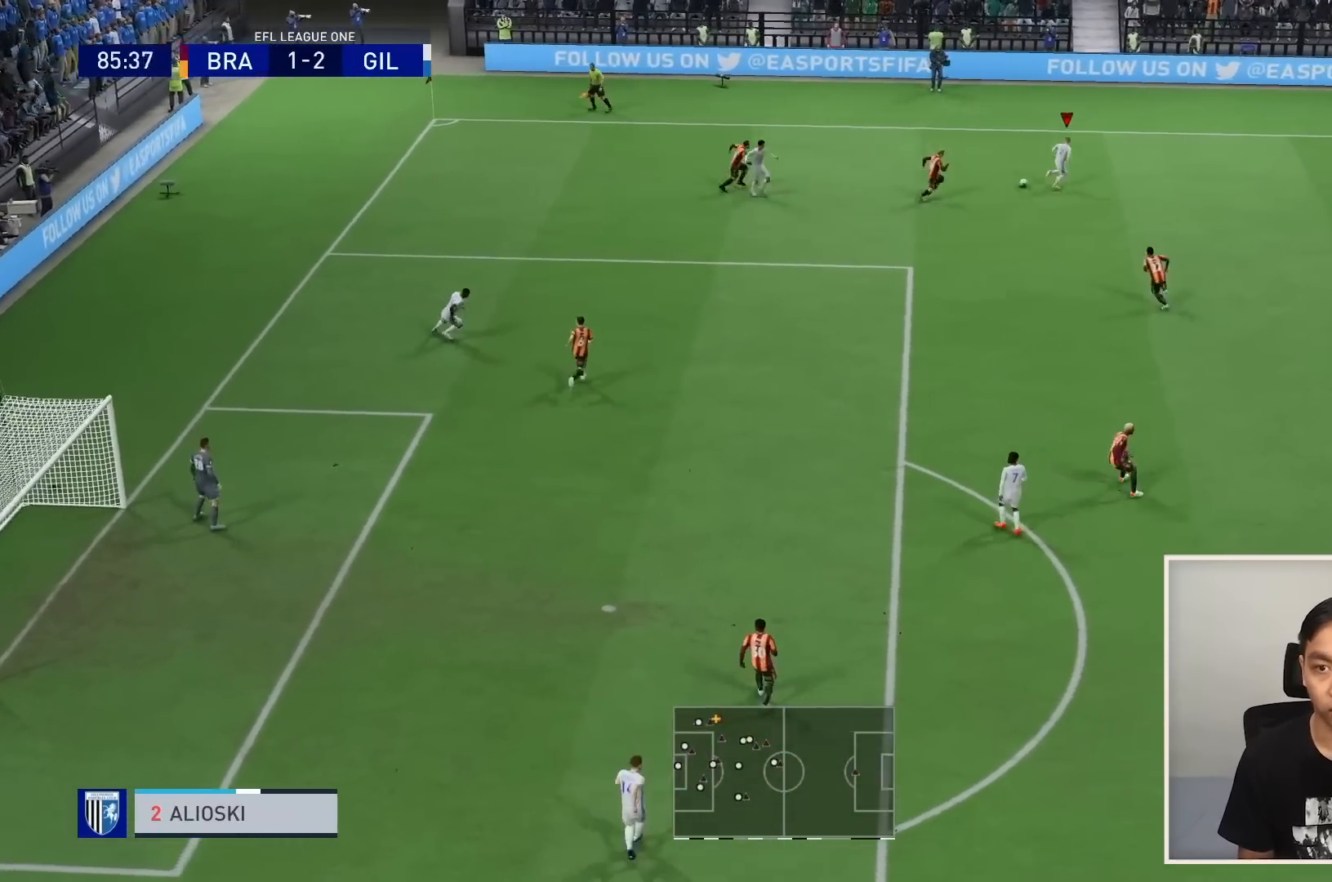
{"buttons": ["R1"], "left_stick": "right", "right_stick": "center", "events": []}
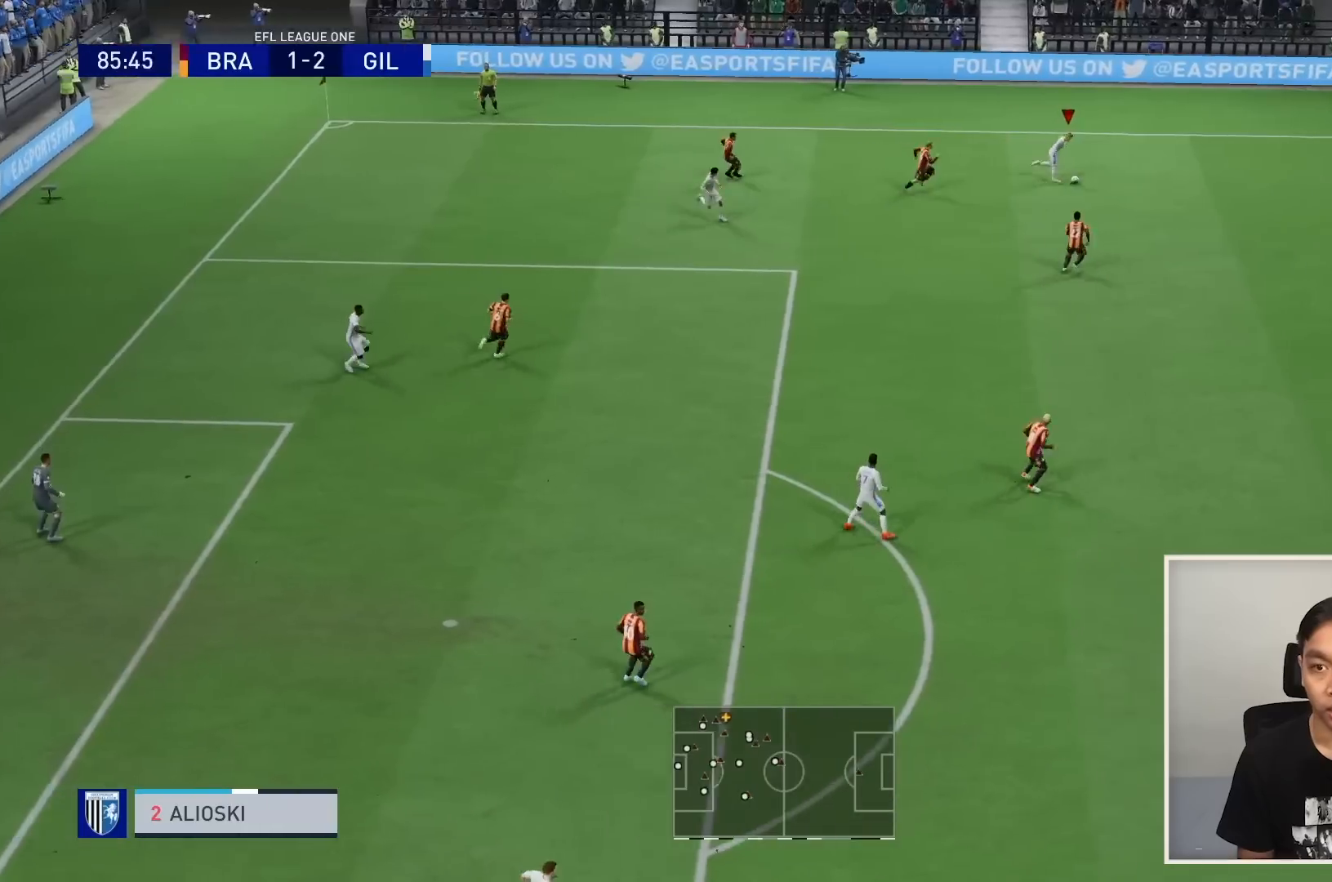
{"buttons": ["R1"], "left_stick": "right", "right_stick": "center", "events": []}
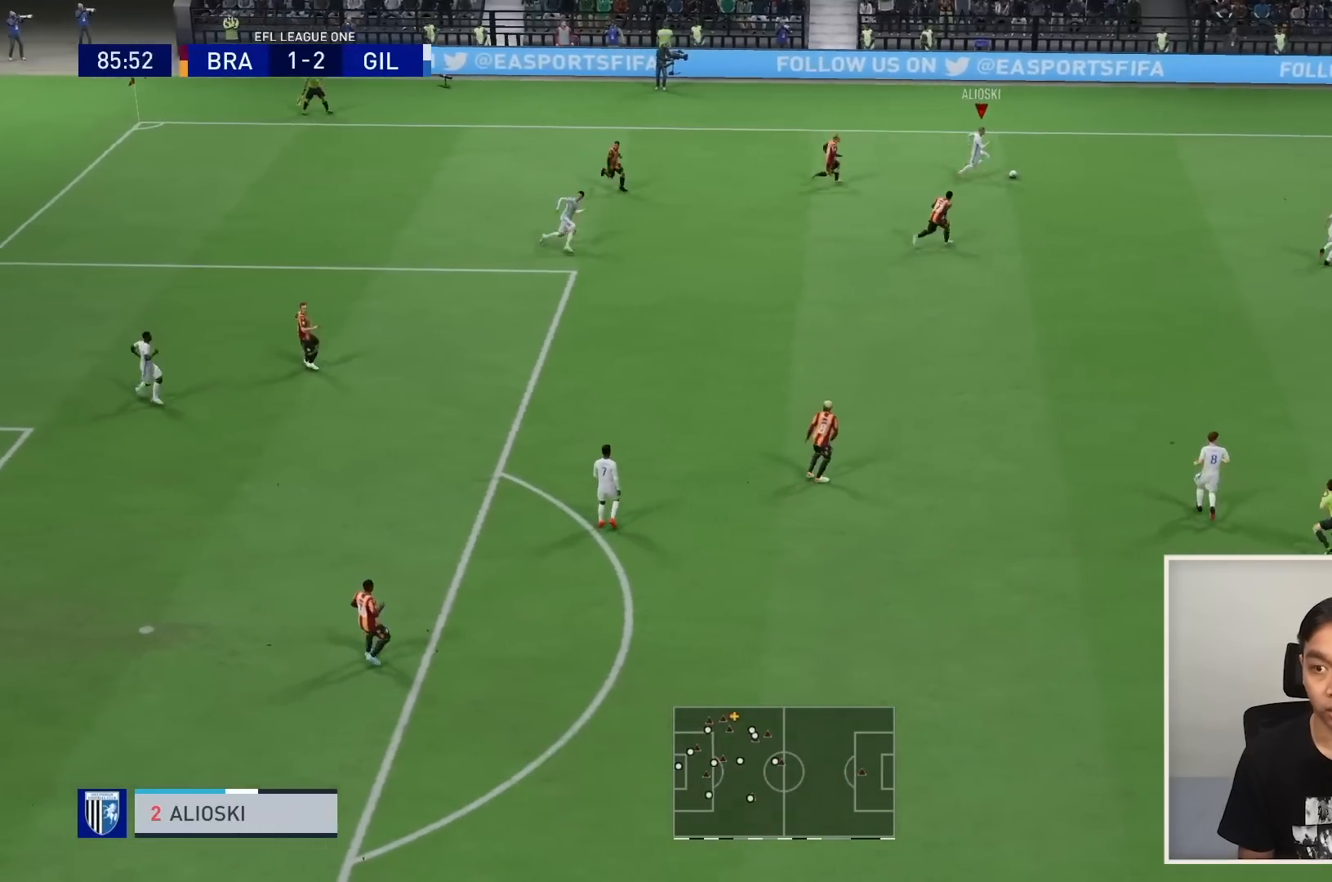
{"buttons": [], "left_stick": "right", "right_stick": "center", "events": [[367, "R1", "up"]]}
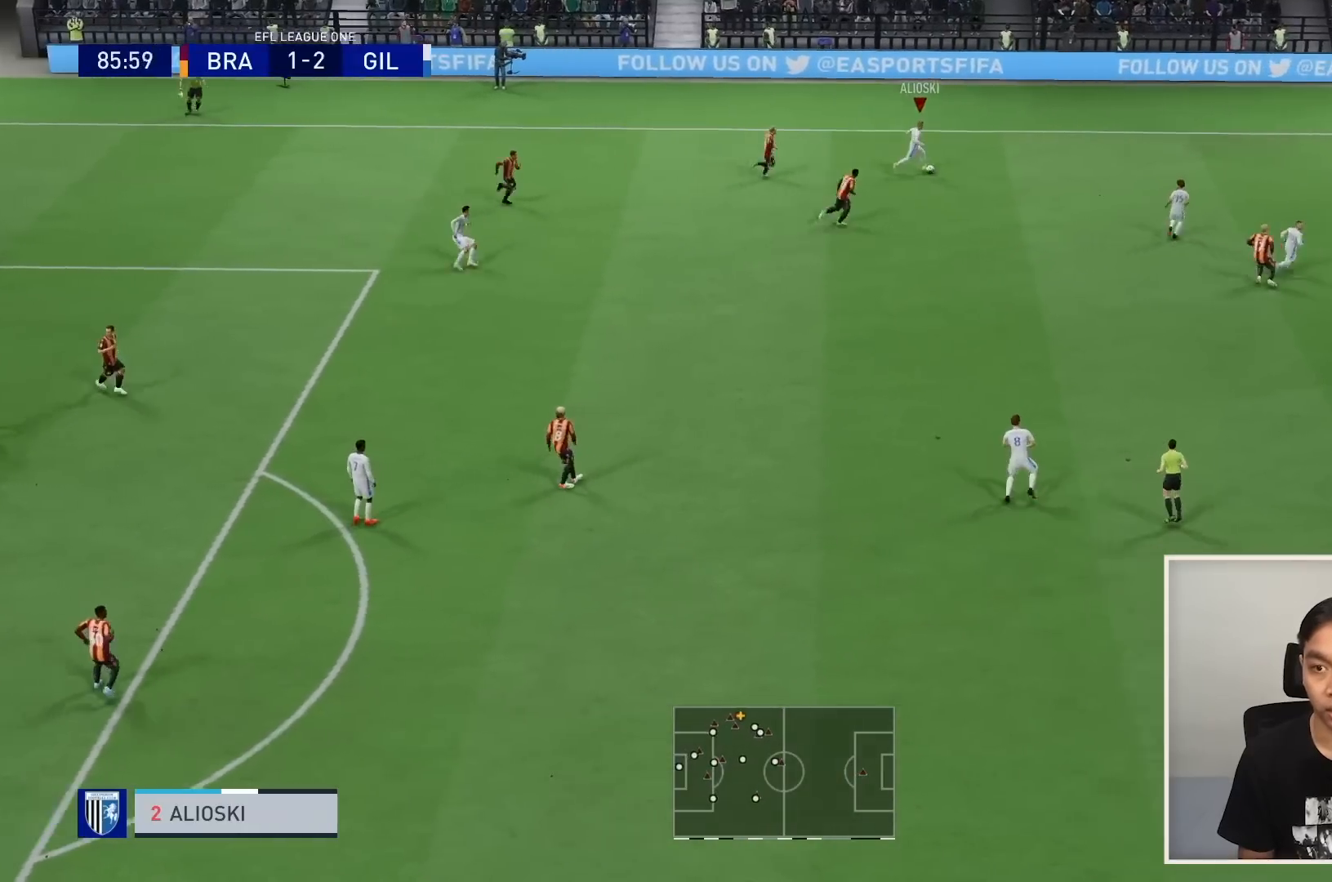
{"buttons": [], "left_stick": "right", "right_stick": "center", "events": []}
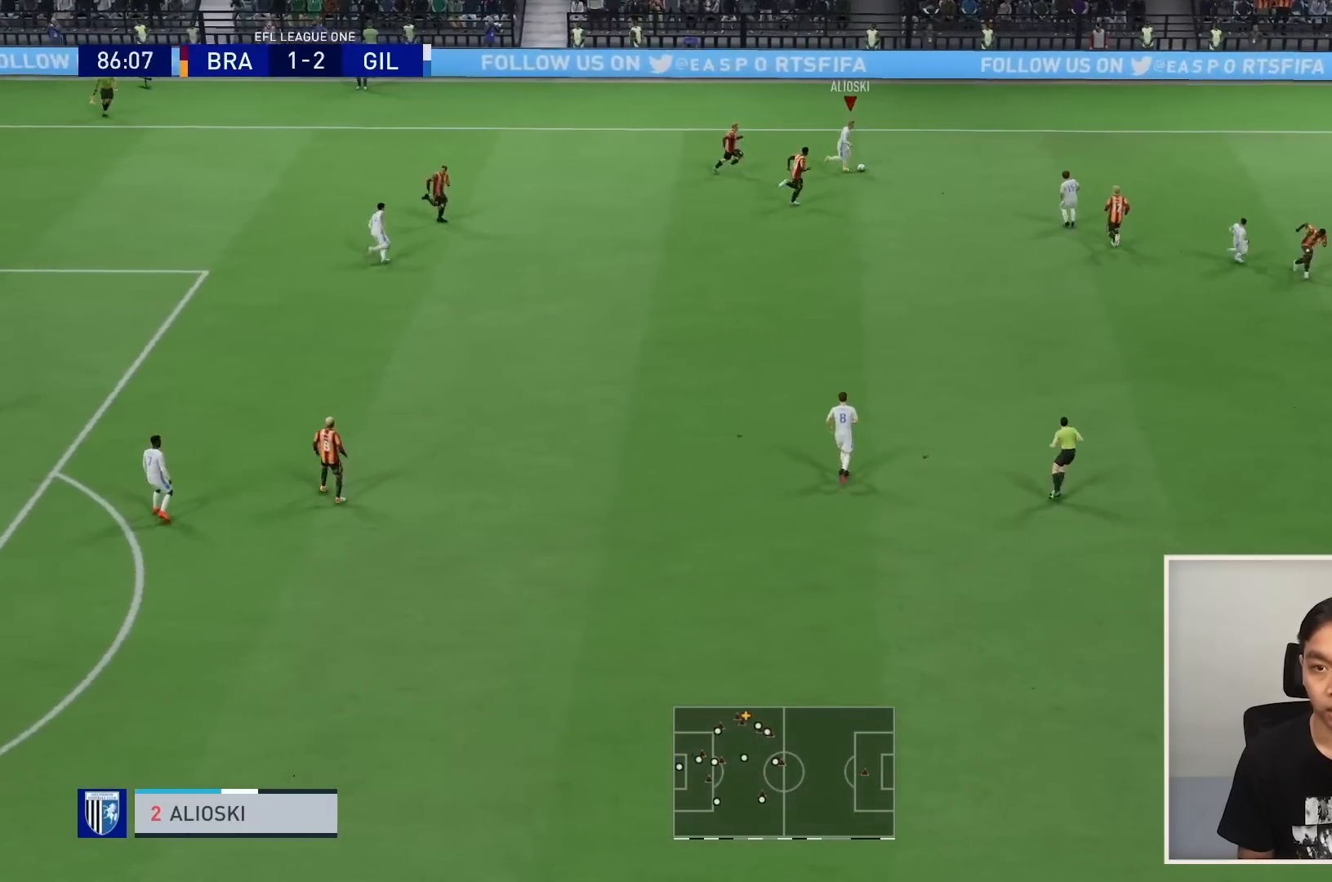
{"buttons": ["R1"], "left_stick": "right", "right_stick": "center", "events": [[33, "R1", "down"]]}
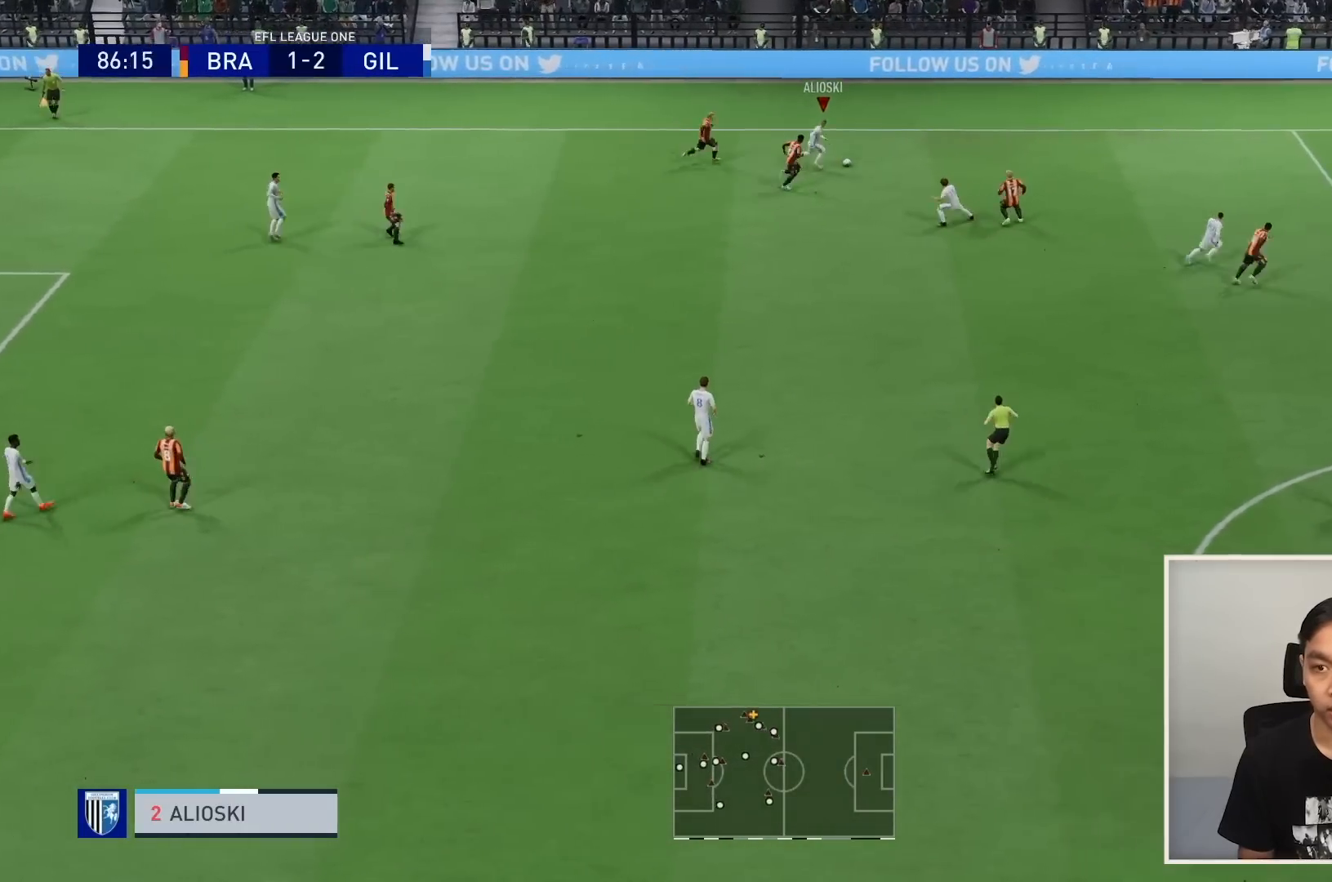
{"buttons": ["R1"], "left_stick": "down-right", "right_stick": "center", "events": [[100, "TRIANGLE", "down"], [134, "R1", "up"], [267, "left_stick", "down-right"], [367, "TRIANGLE", "up"], [434, "R1", "down"]]}
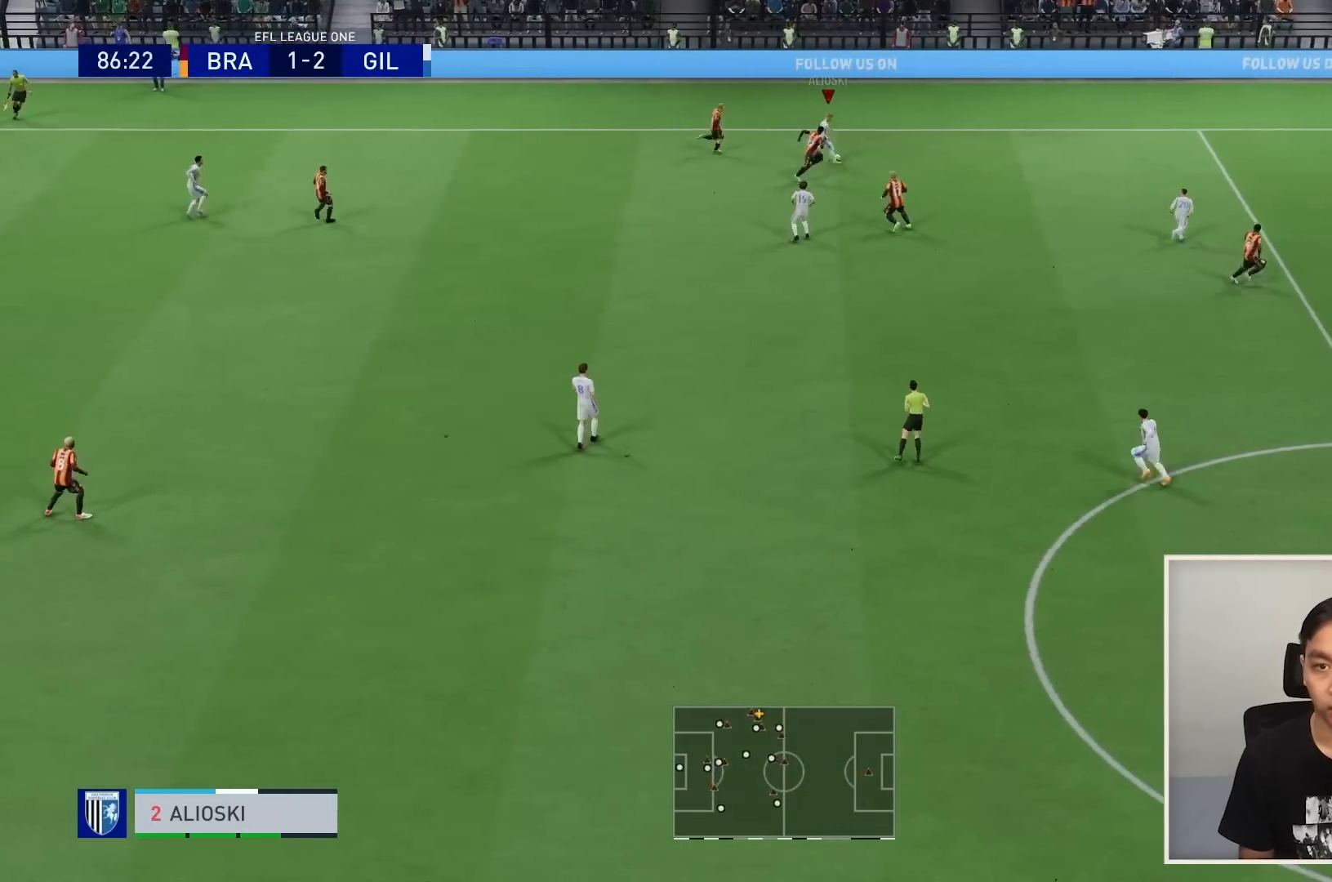
{"buttons": ["R1"], "left_stick": "down-right", "right_stick": "center", "events": []}
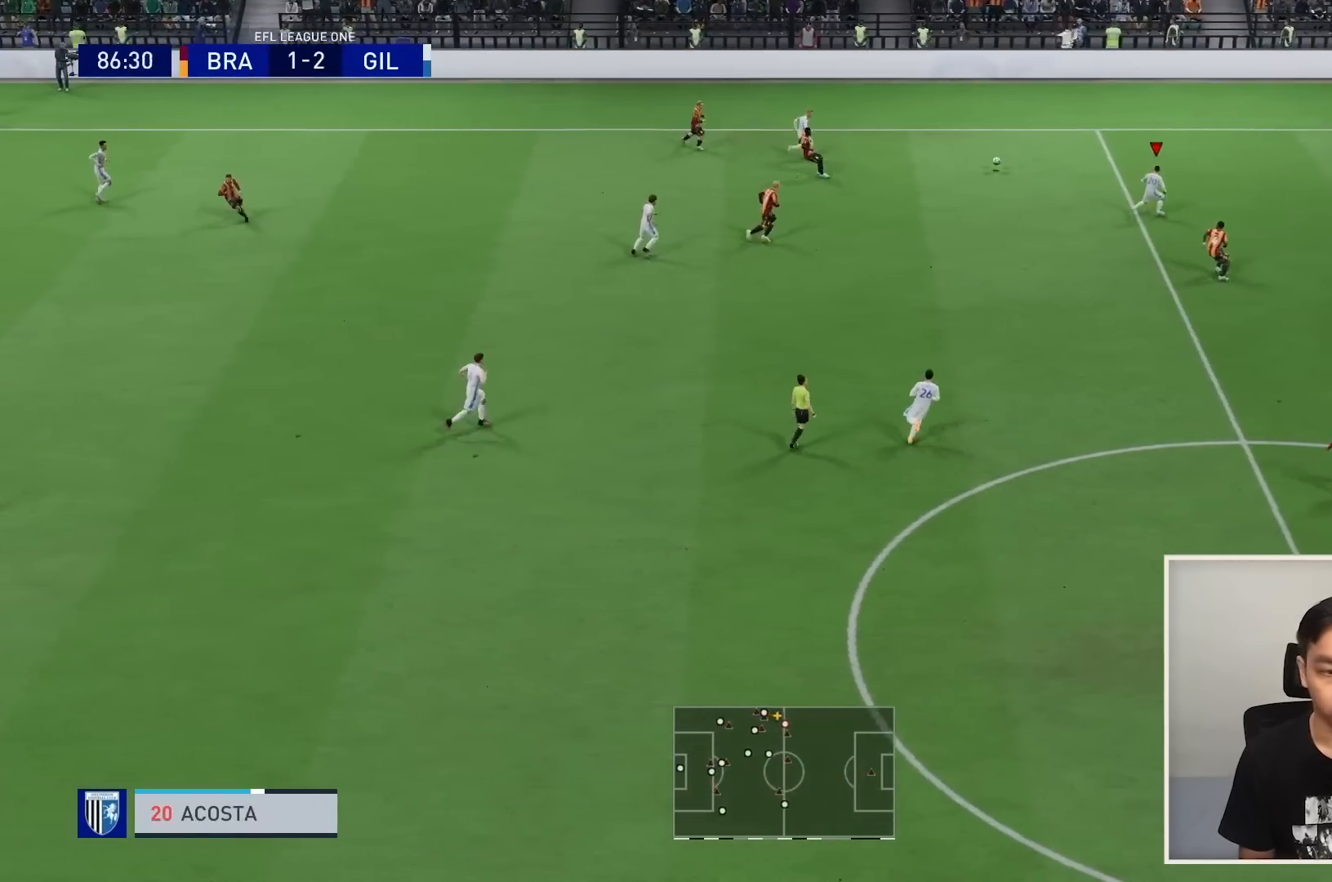
{"buttons": ["R1"], "left_stick": "down-right", "right_stick": "center", "events": []}
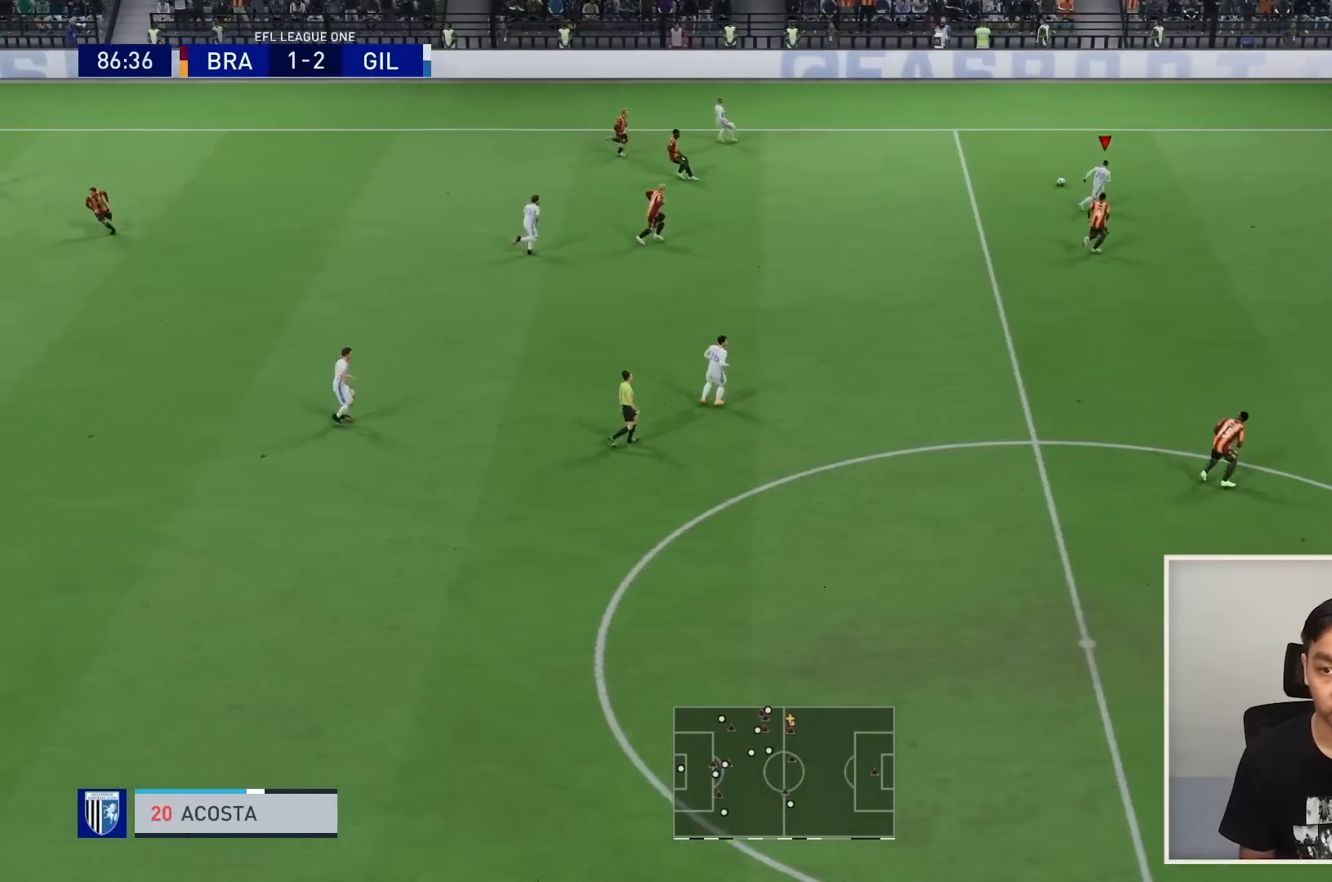
{"buttons": ["R1"], "left_stick": "down-right", "right_stick": "center", "events": []}
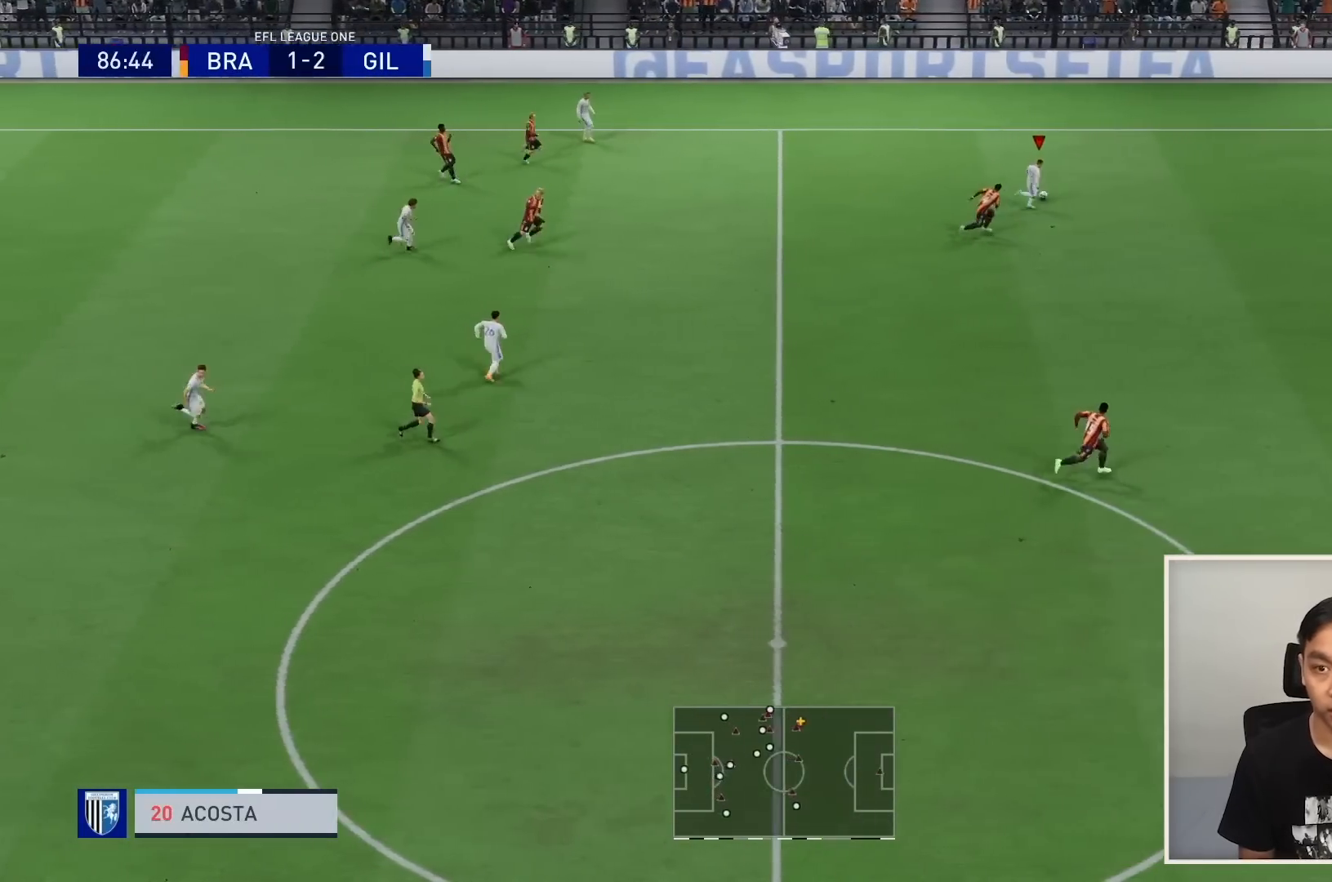
{"buttons": ["R1"], "left_stick": "down-right", "right_stick": "center", "events": []}
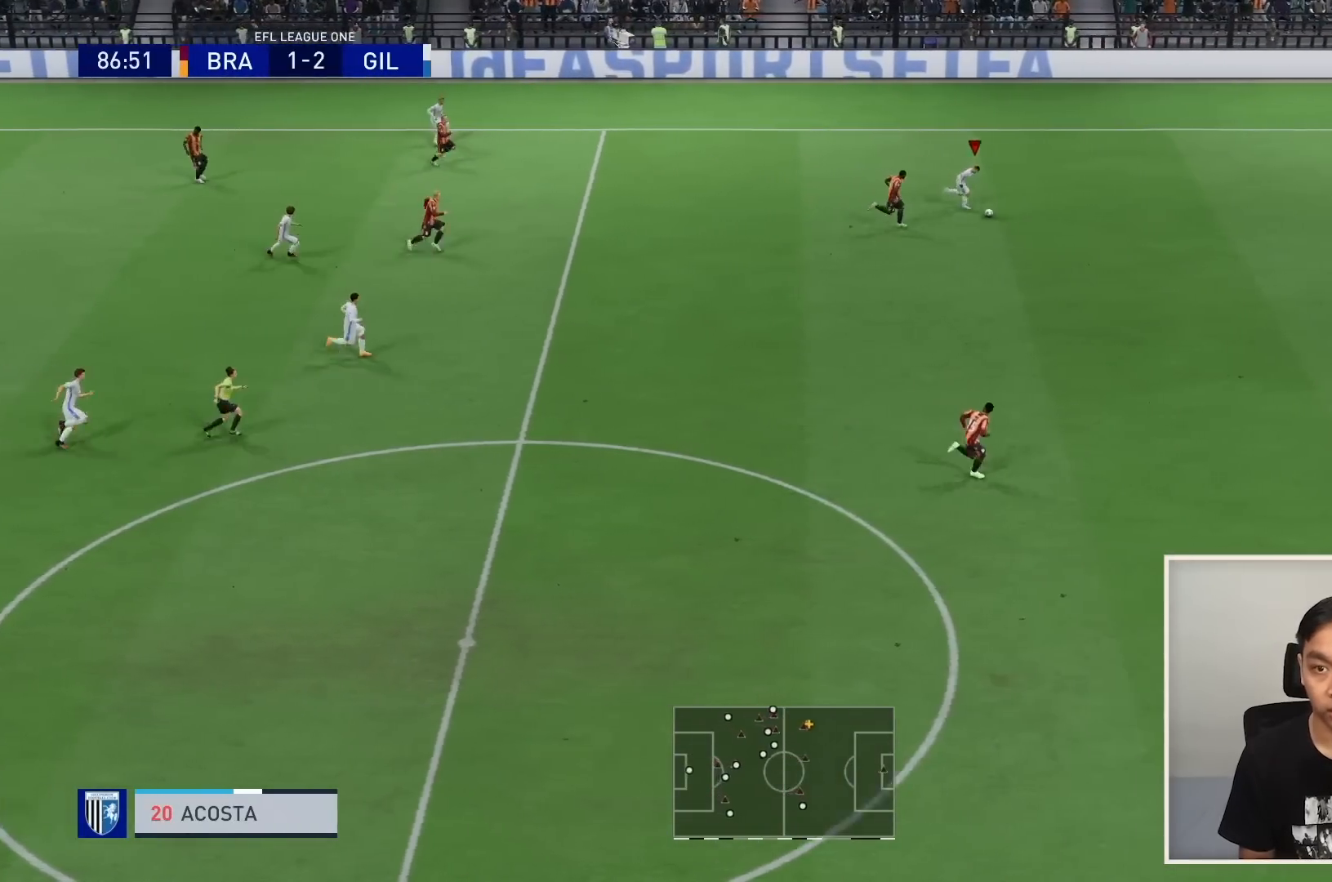
{"buttons": ["R1"], "left_stick": "down-right", "right_stick": "center", "events": [[267, "R1", "up"], [300, "R1", "down"], [434, "R1", "up"], [467, "R1", "down"]]}
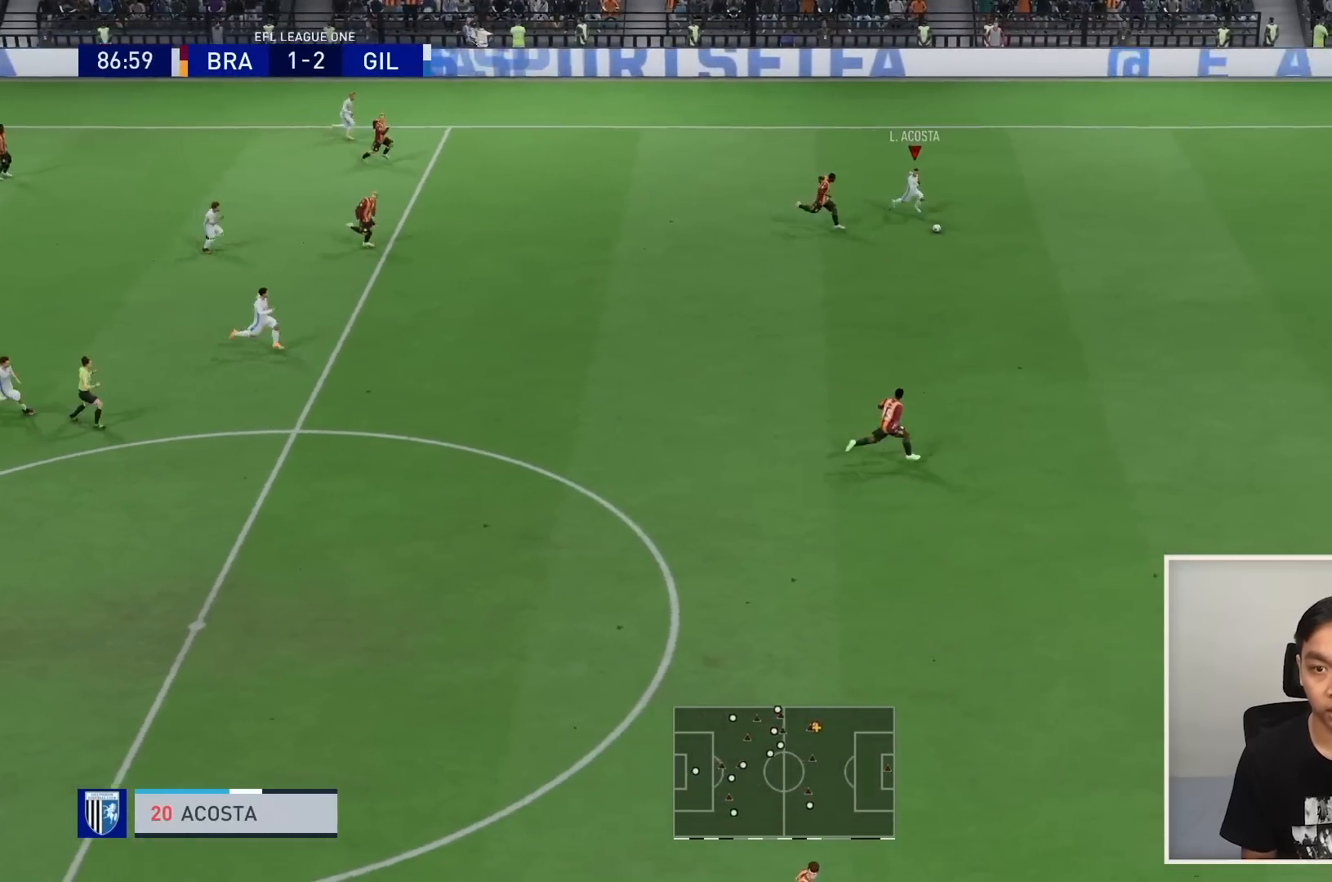
{"buttons": ["R1"], "left_stick": "down-right", "right_stick": "center", "events": []}
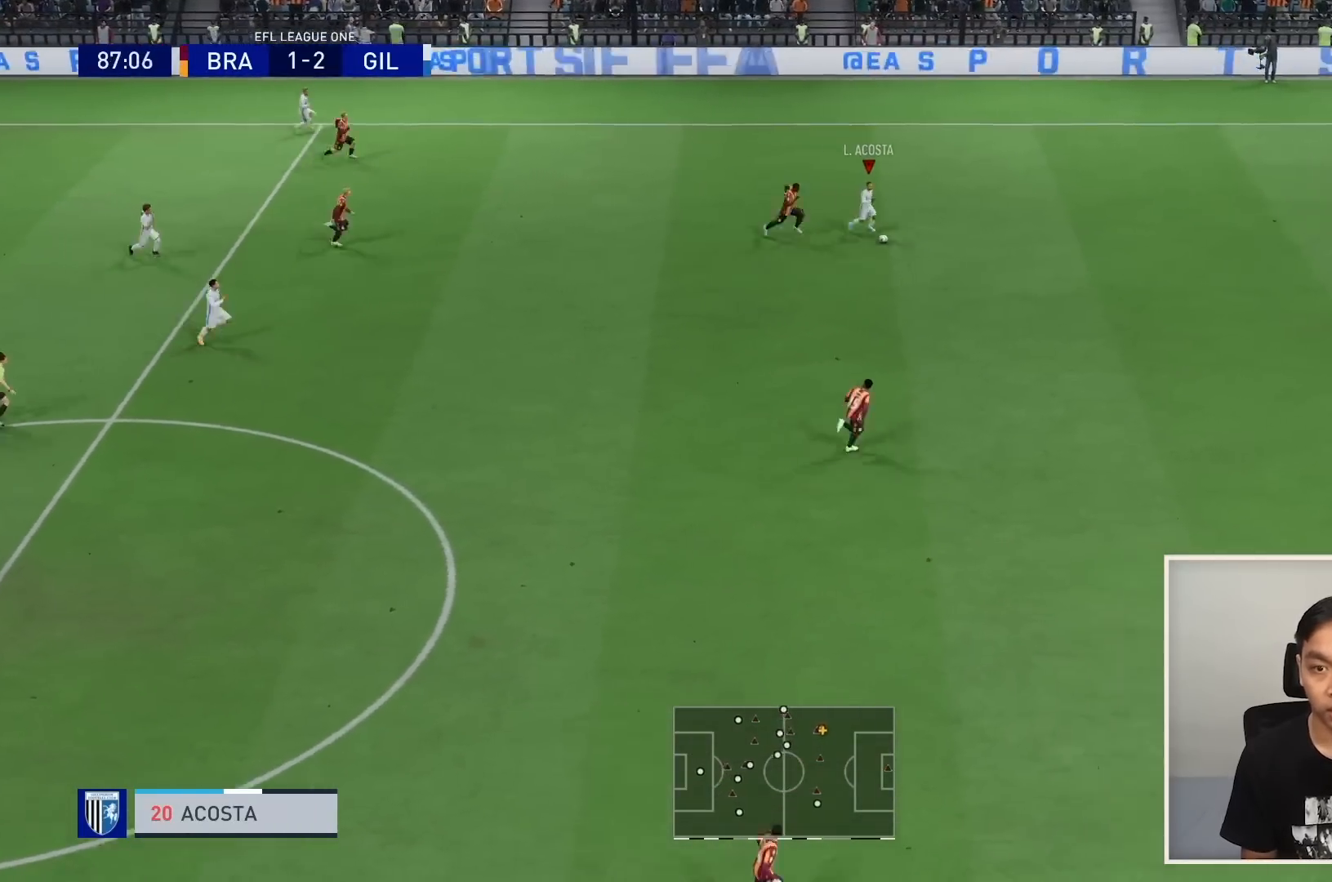
{"buttons": ["R1"], "left_stick": "down-right", "right_stick": "center", "events": []}
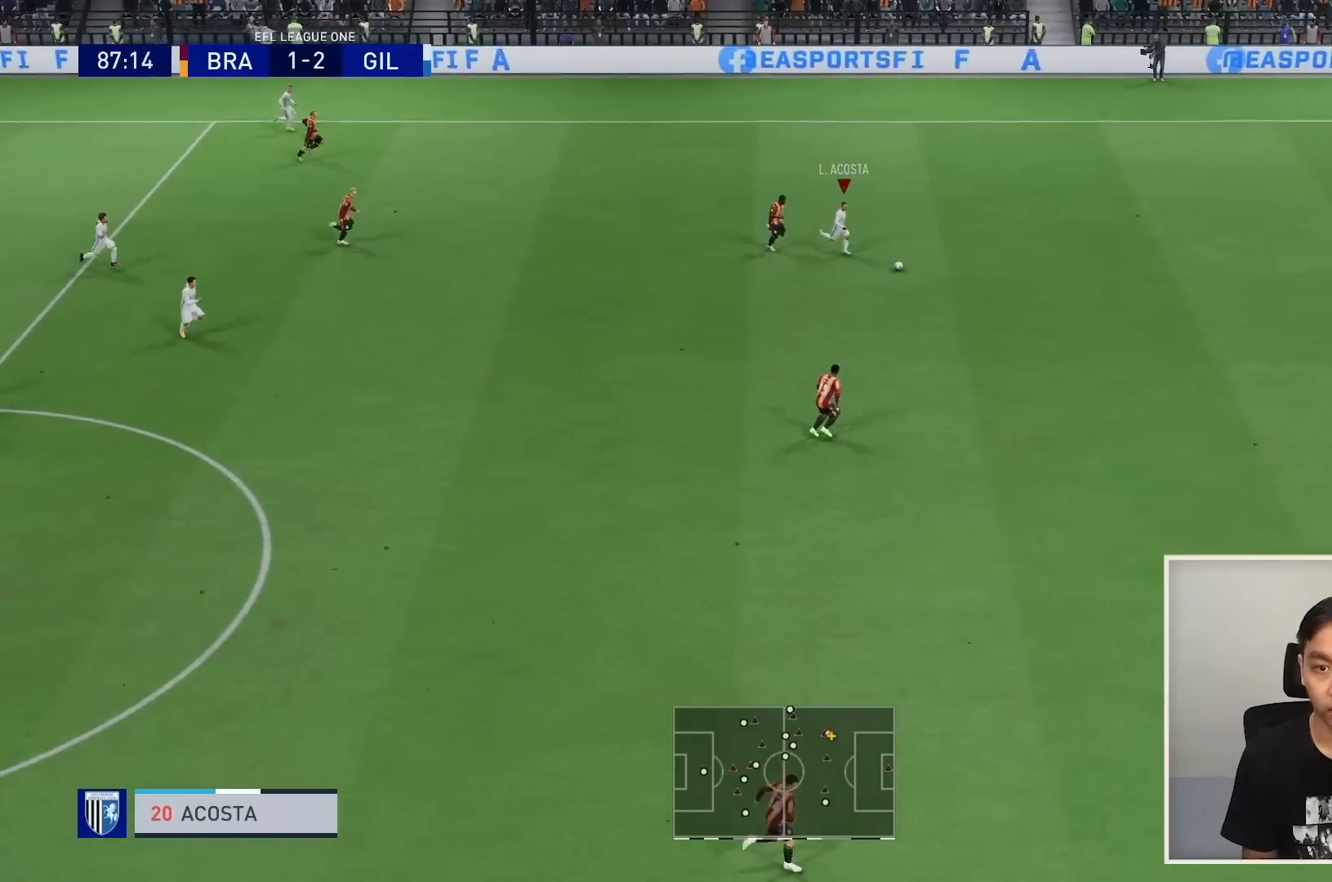
{"buttons": ["R1"], "left_stick": "down-right", "right_stick": "center", "events": []}
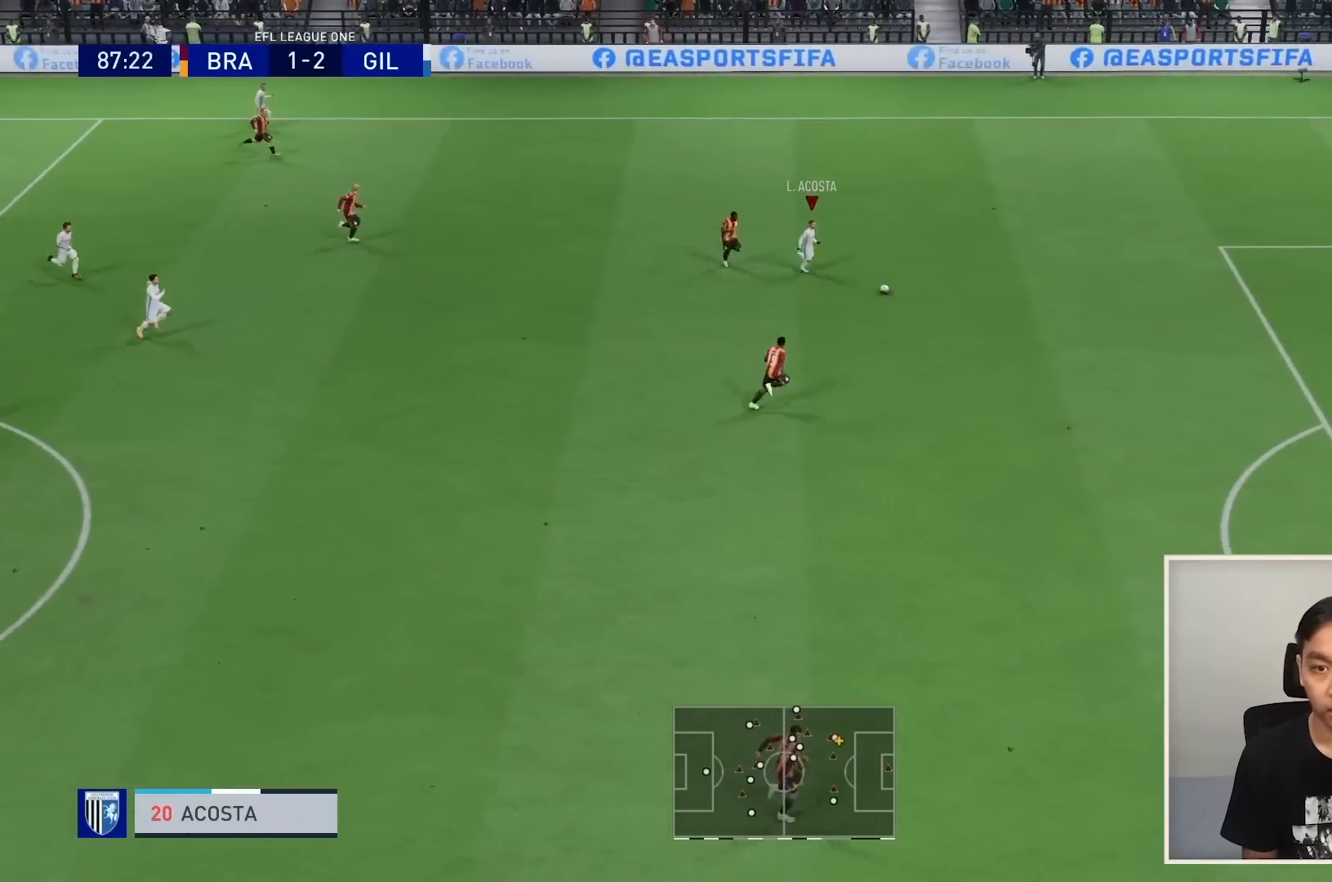
{"buttons": ["R1"], "left_stick": "right", "right_stick": "center", "events": [[234, "left_stick", "right"]]}
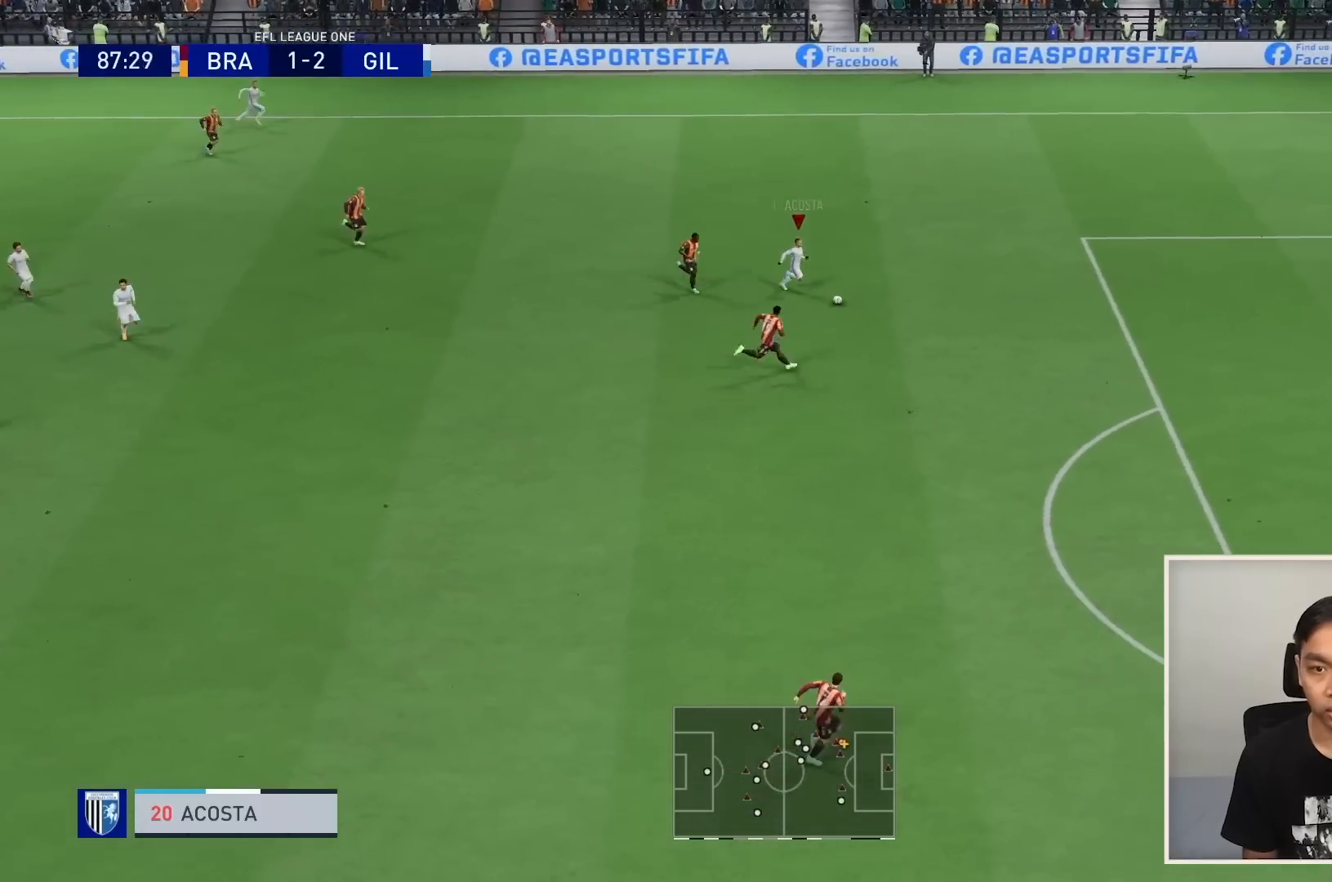
{"buttons": ["R1"], "left_stick": "right", "right_stick": "center", "events": []}
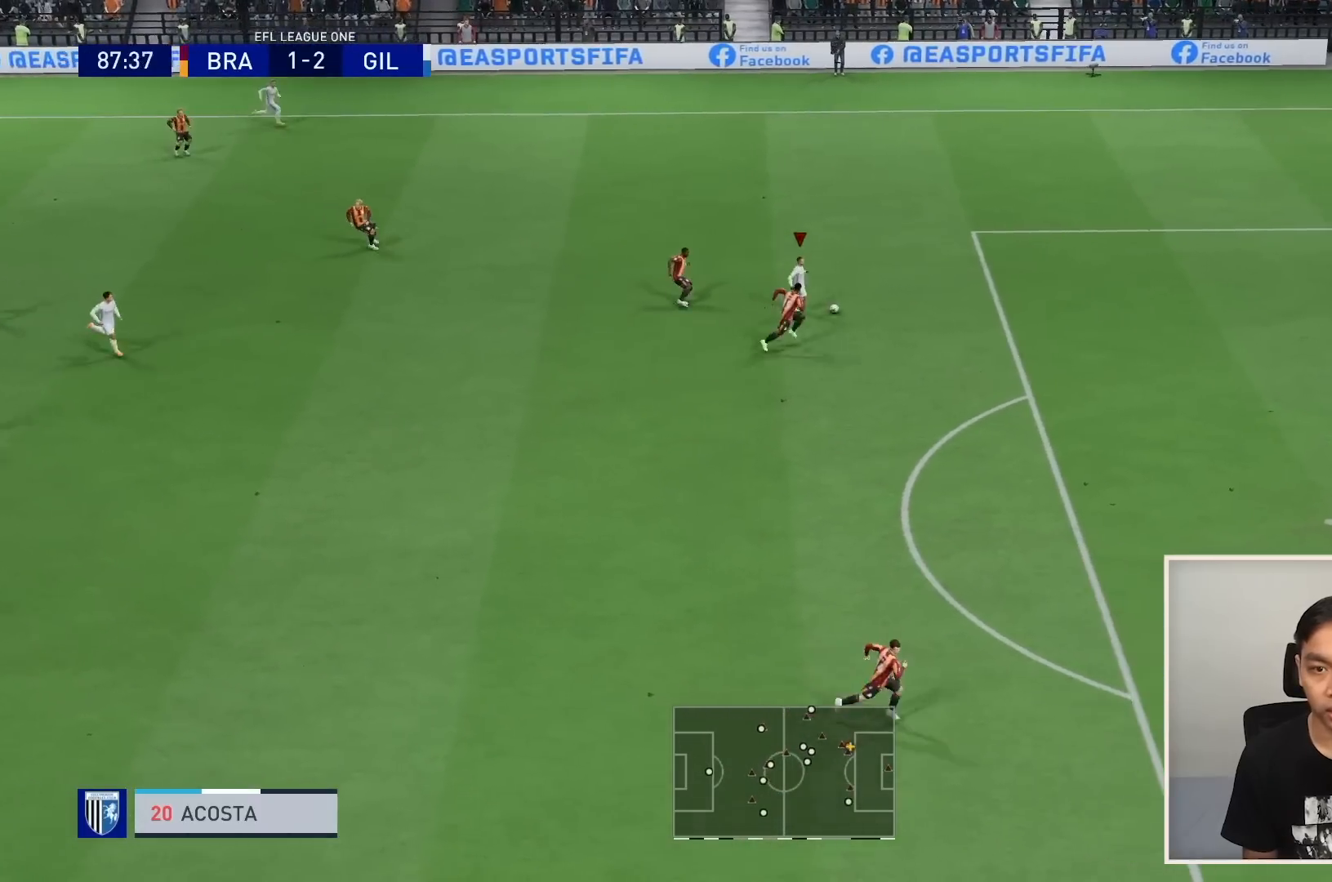
{"buttons": ["R1", "R2"], "left_stick": "up-right", "right_stick": "center", "events": [[467, "left_stick", "up-right"], [501, "R2", "down"]]}
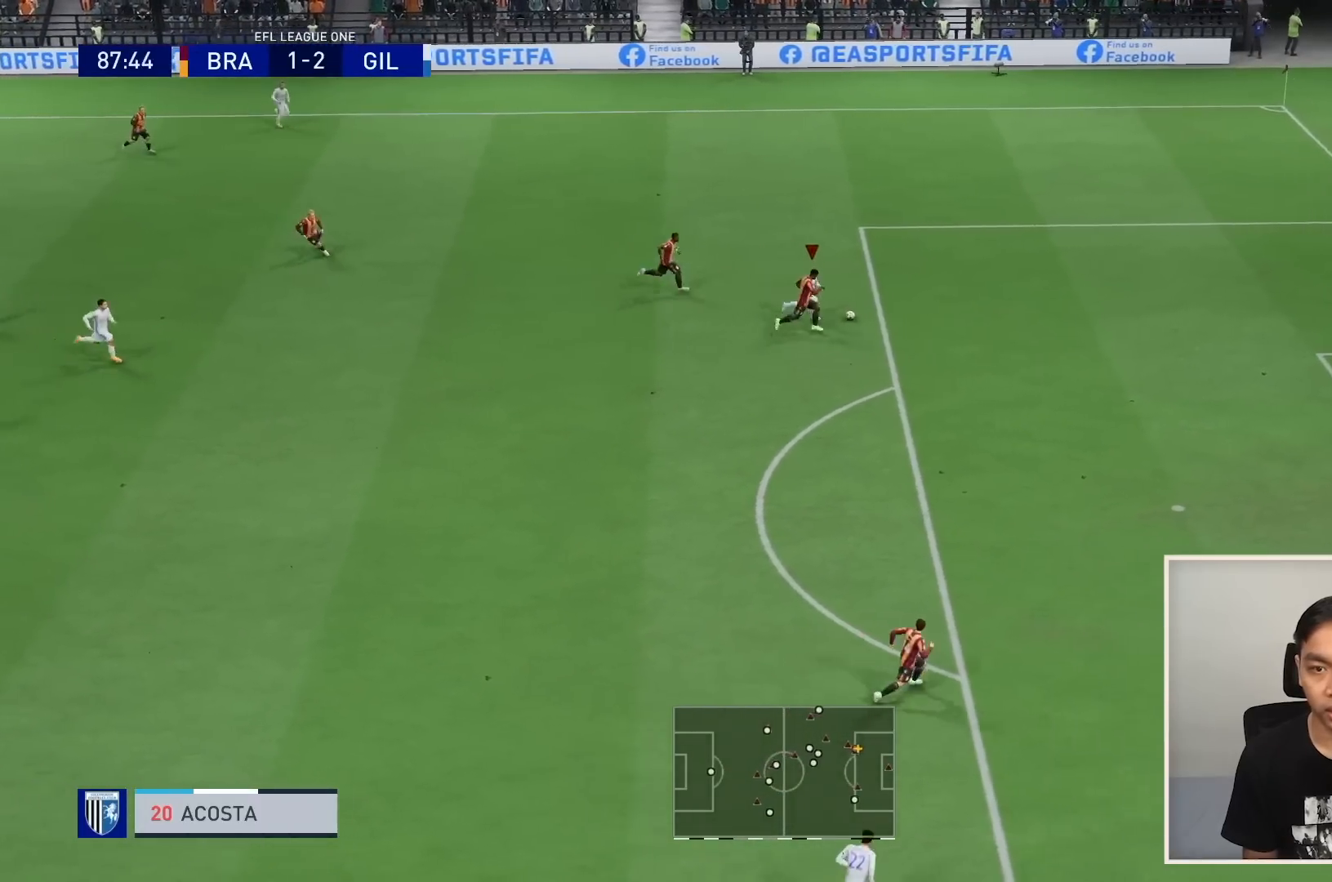
{"buttons": ["R1", "R2"], "left_stick": "up-right", "right_stick": "center", "events": []}
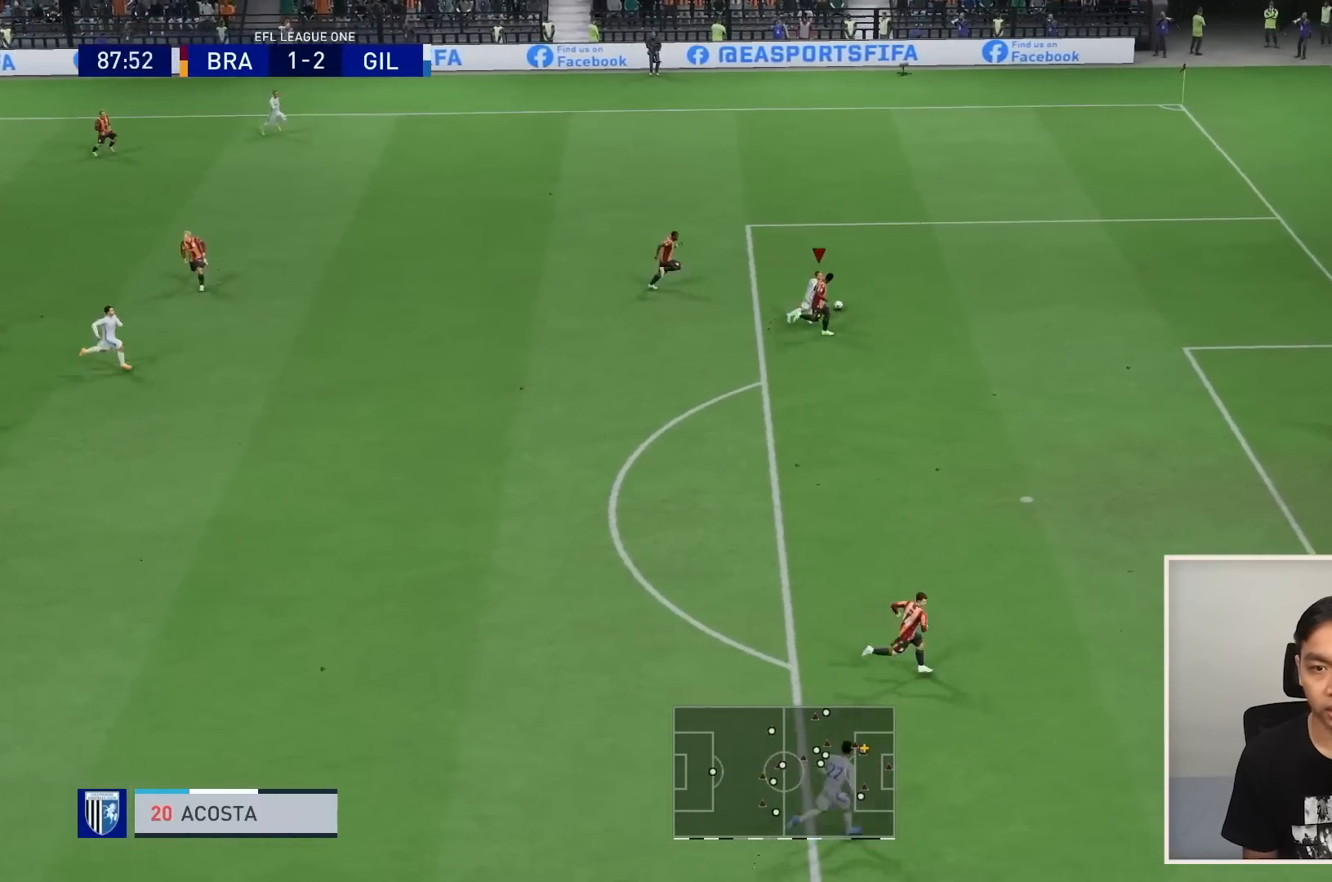
{"buttons": ["CROSS", "L2"], "left_stick": "left", "right_stick": "center", "events": [[100, "R2", "up"], [367, "R1", "up"], [434, "CROSS", "down"], [434, "L2", "down"], [434, "left_stick", "left"]]}
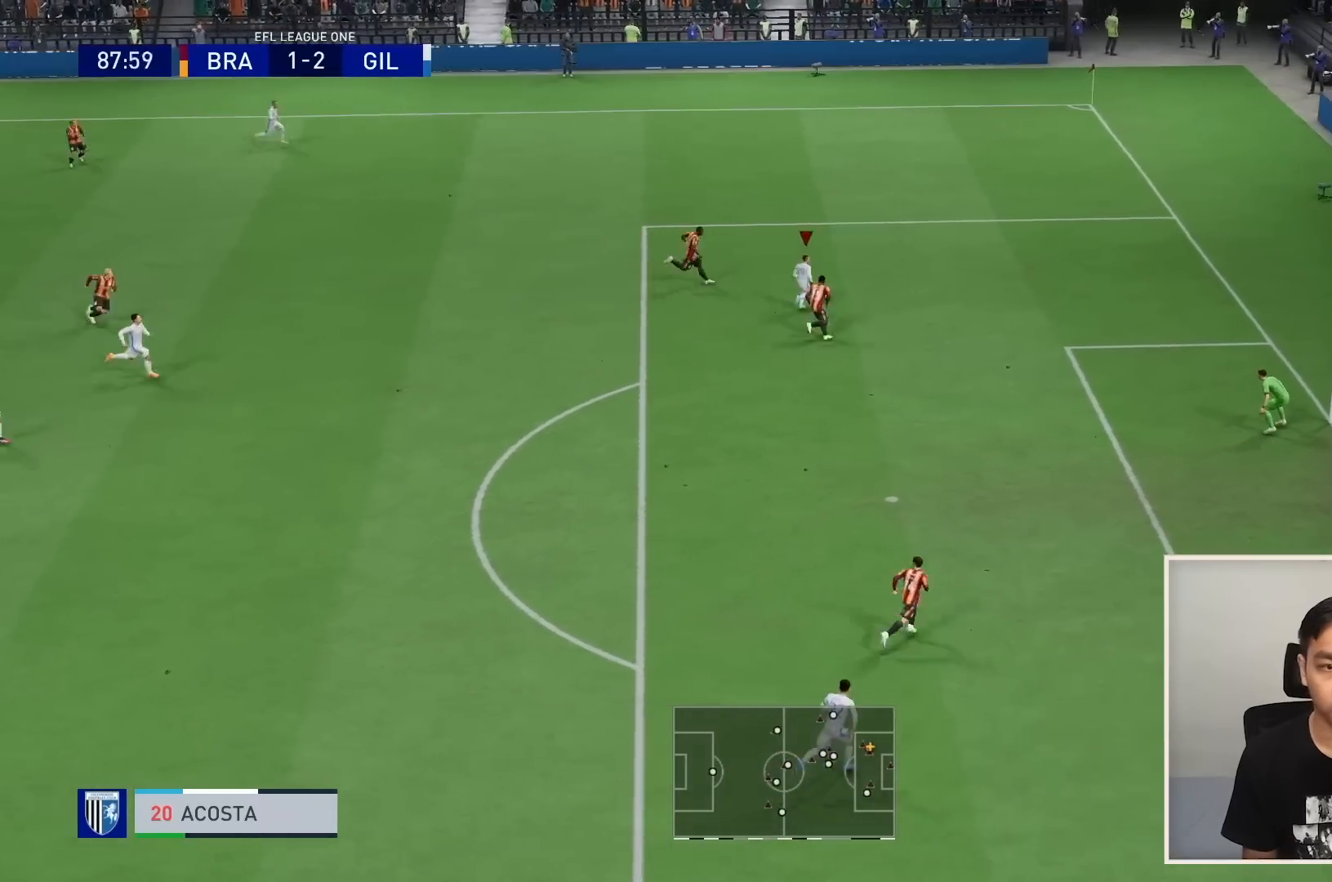
{"buttons": [], "left_stick": "down-left", "right_stick": "center", "events": [[33, "CROSS", "up"], [33, "left_stick", "down-left"], [133, "L2", "up"]]}
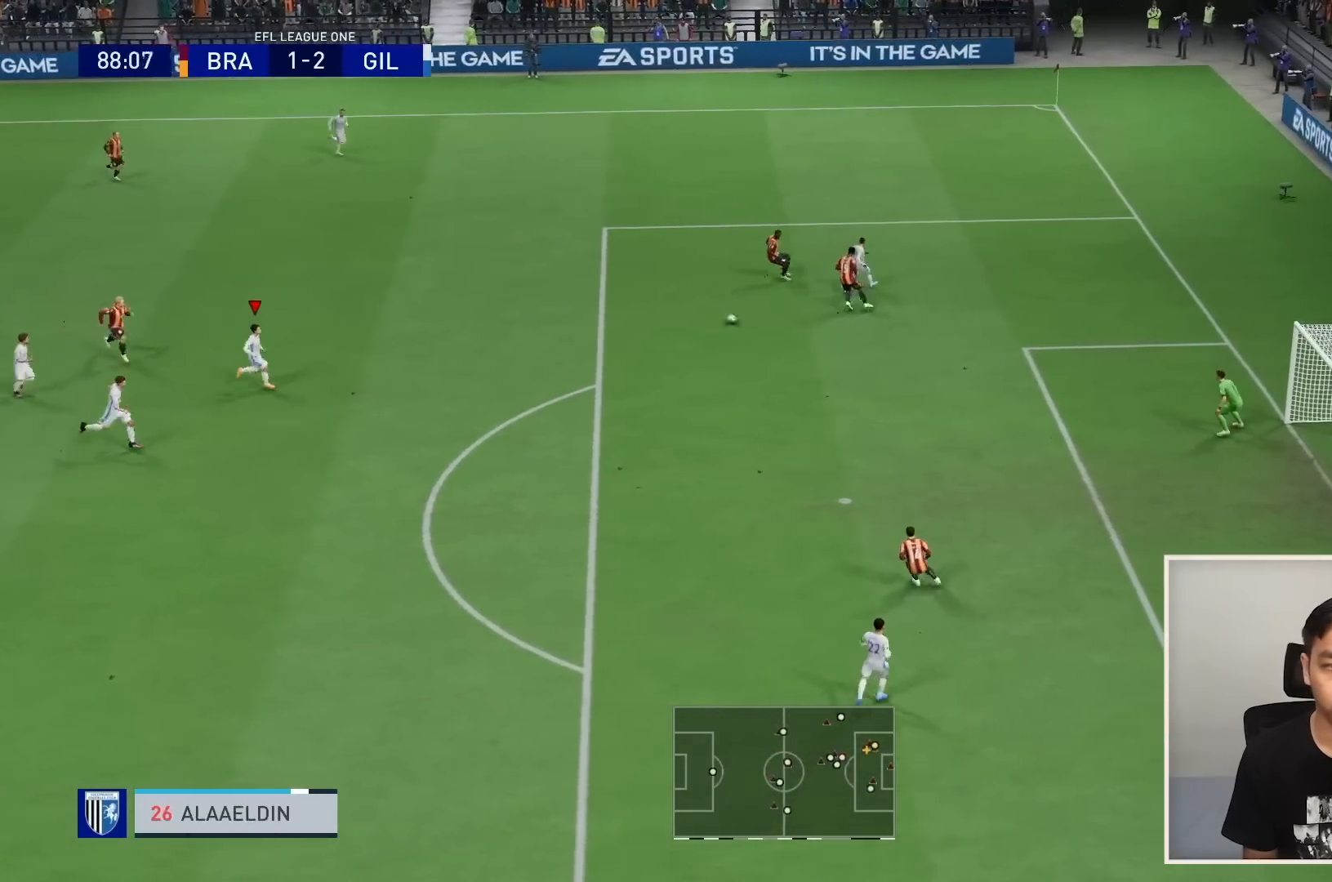
{"buttons": [], "left_stick": "down-right", "right_stick": "center", "events": [[167, "left_stick", "down-right"], [334, "R1", "down"], [467, "R1", "up"]]}
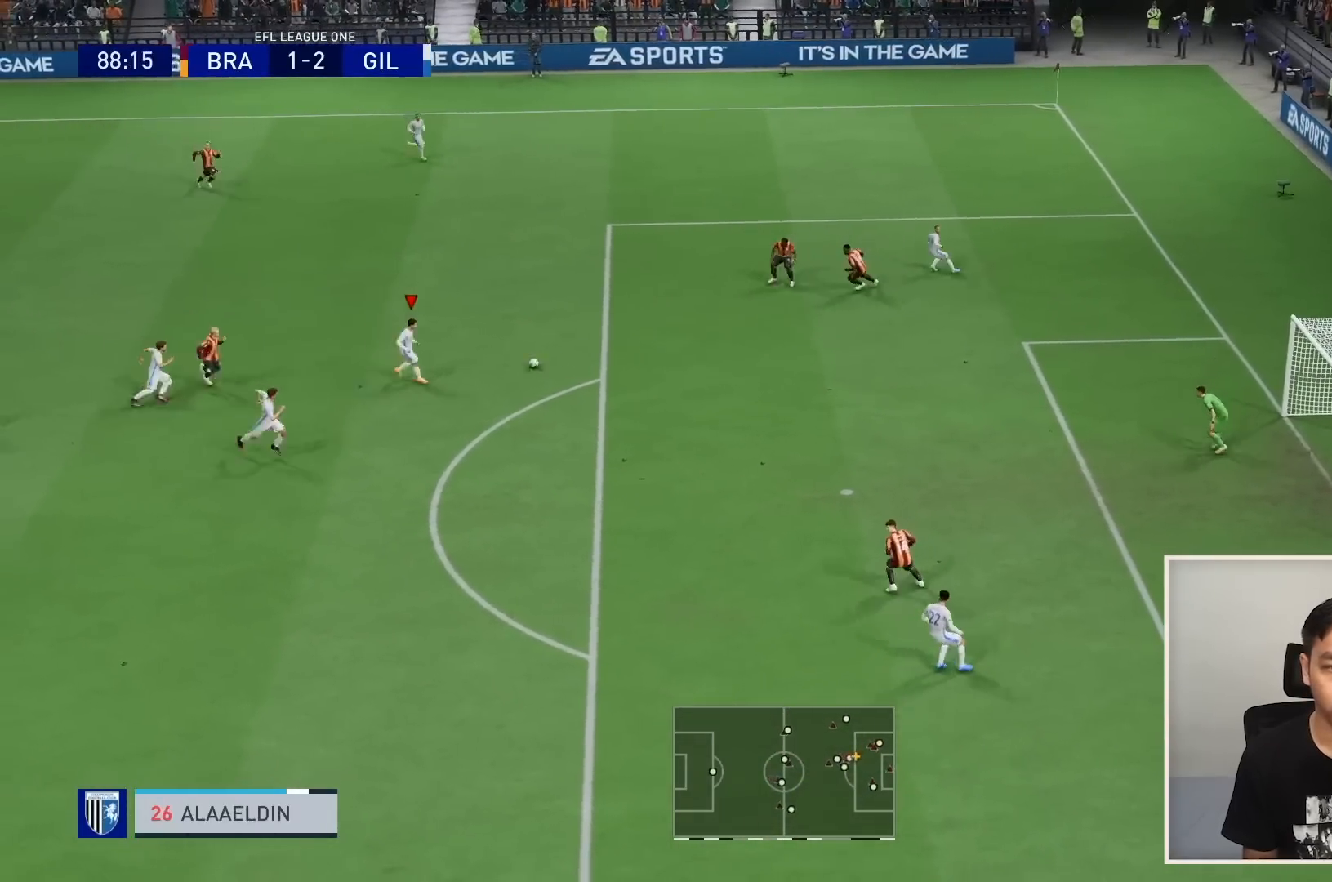
{"buttons": [], "left_stick": "down-right", "right_stick": "center", "events": []}
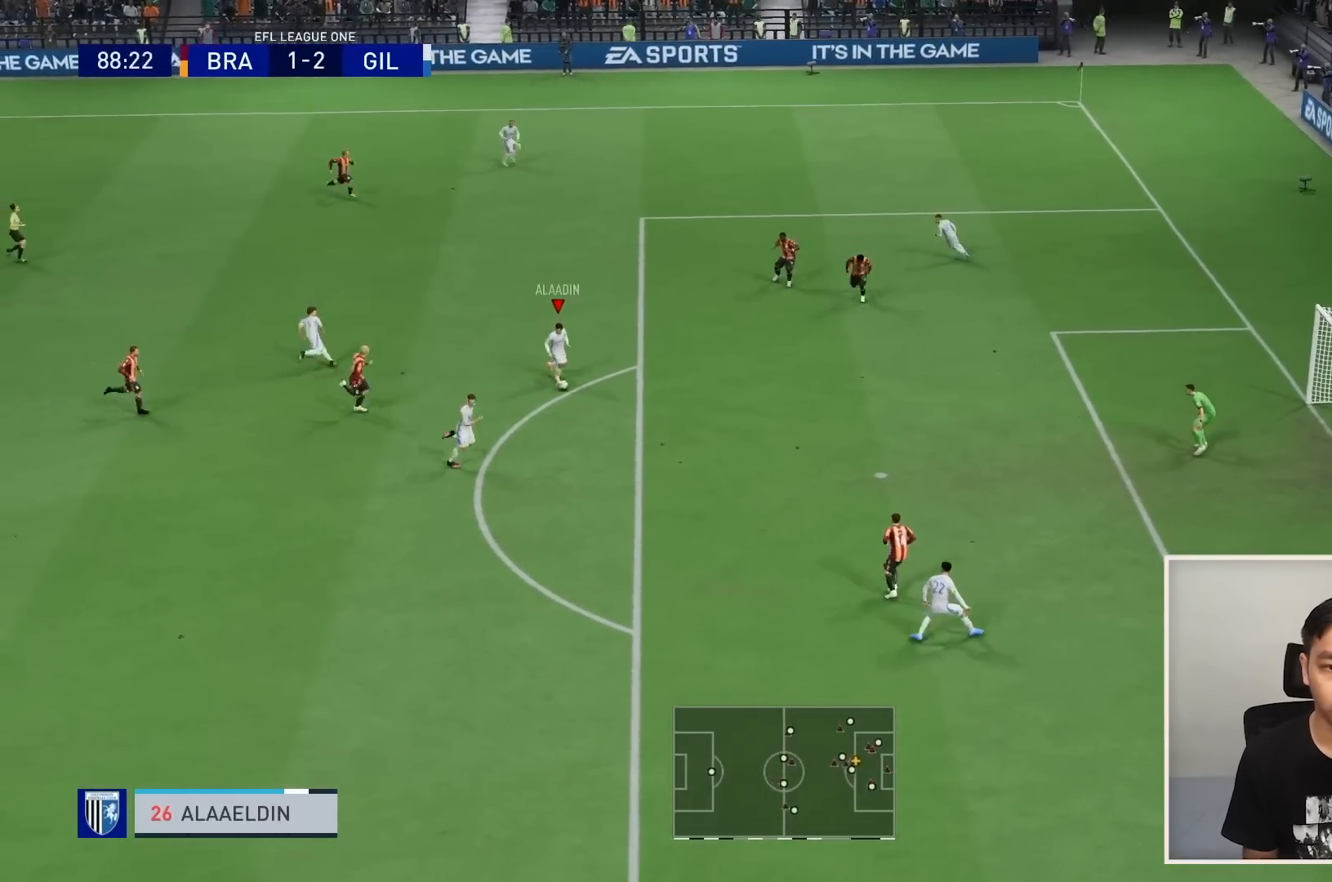
{"buttons": [], "left_stick": "down-right", "right_stick": "center", "events": []}
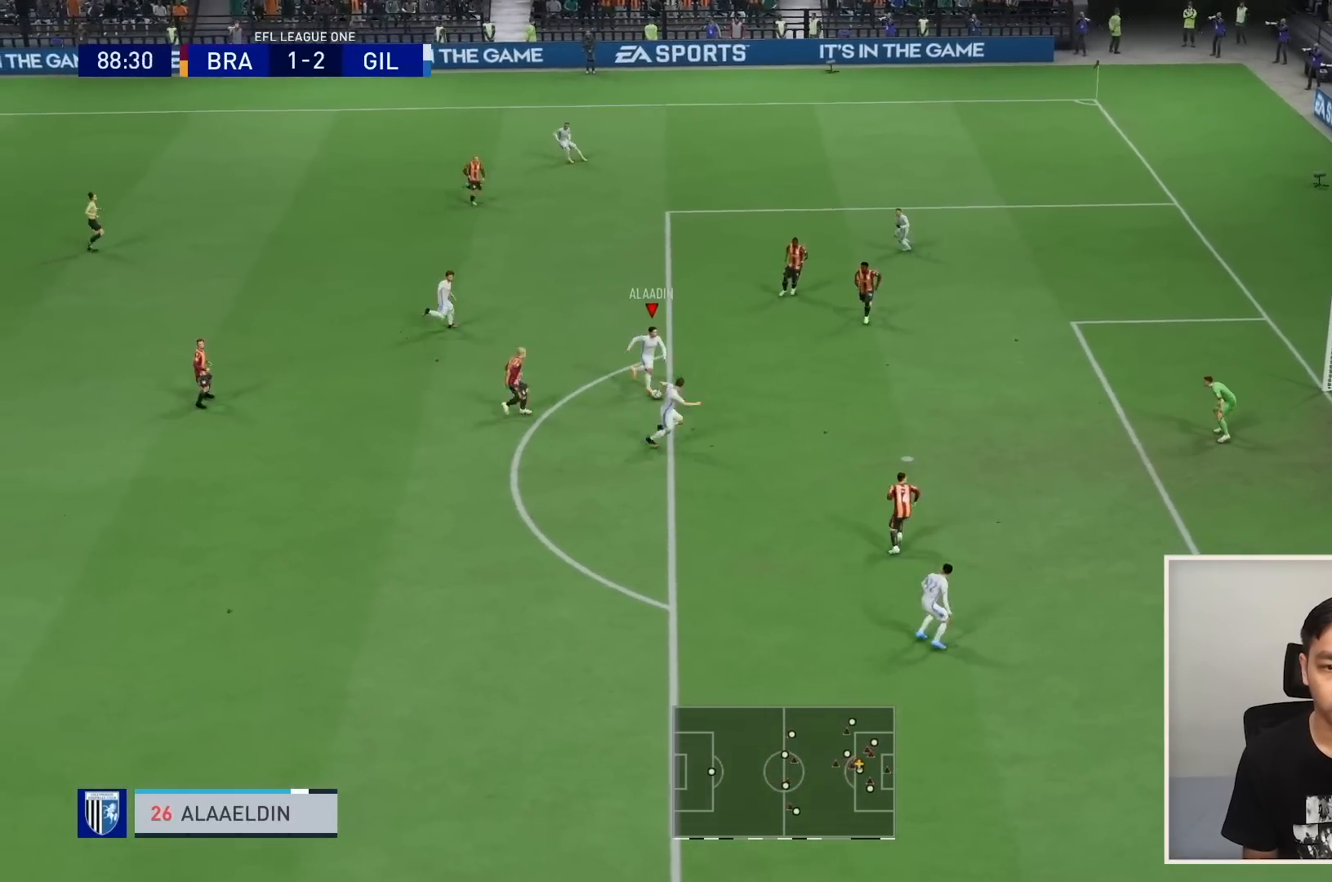
{"buttons": [], "left_stick": "down-right", "right_stick": "center", "events": [[33, "SQUARE", "down"], [66, "R2", "down"], [267, "SQUARE", "up"], [333, "R2", "up"]]}
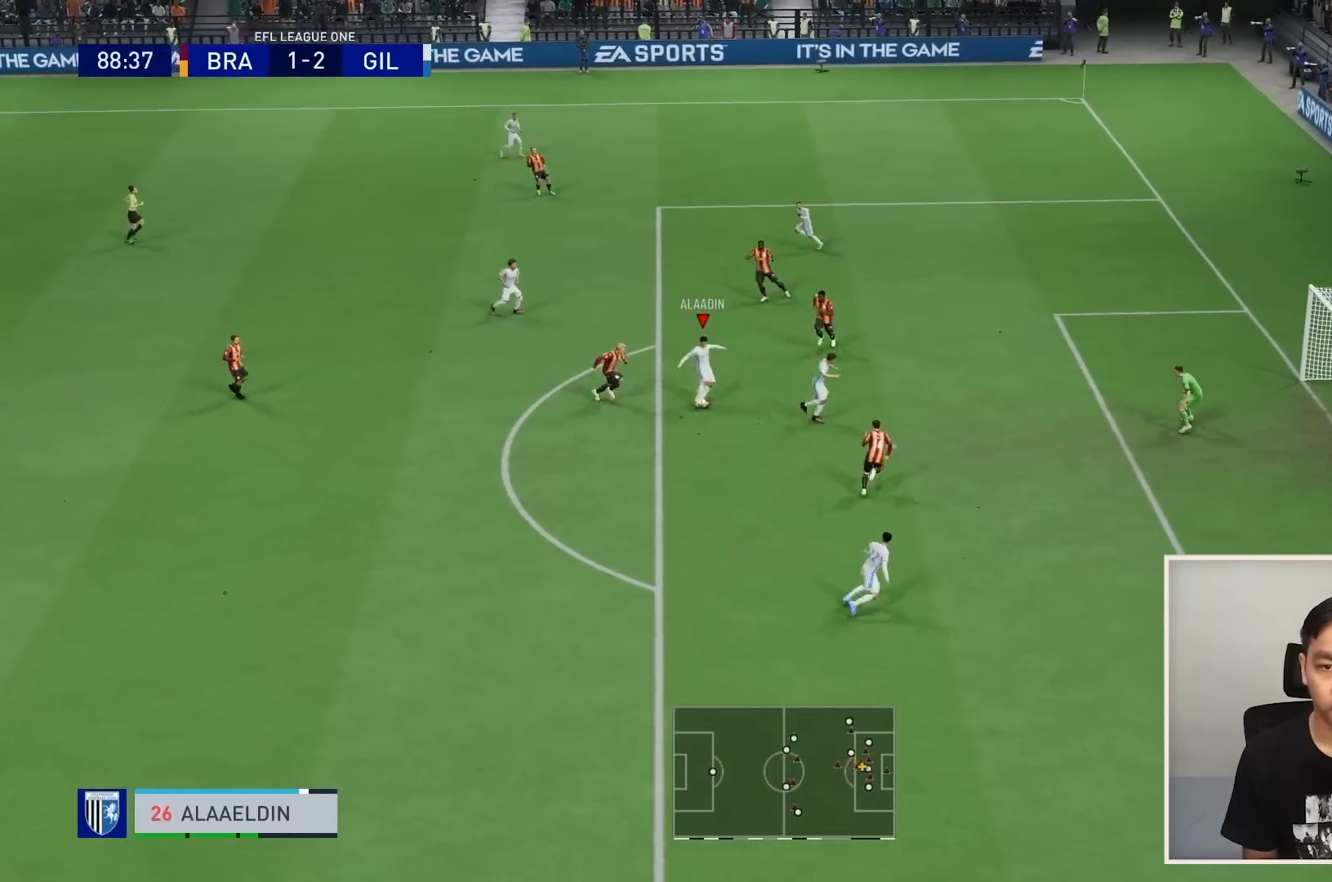
{"buttons": [], "left_stick": "down-right", "right_stick": "center", "events": []}
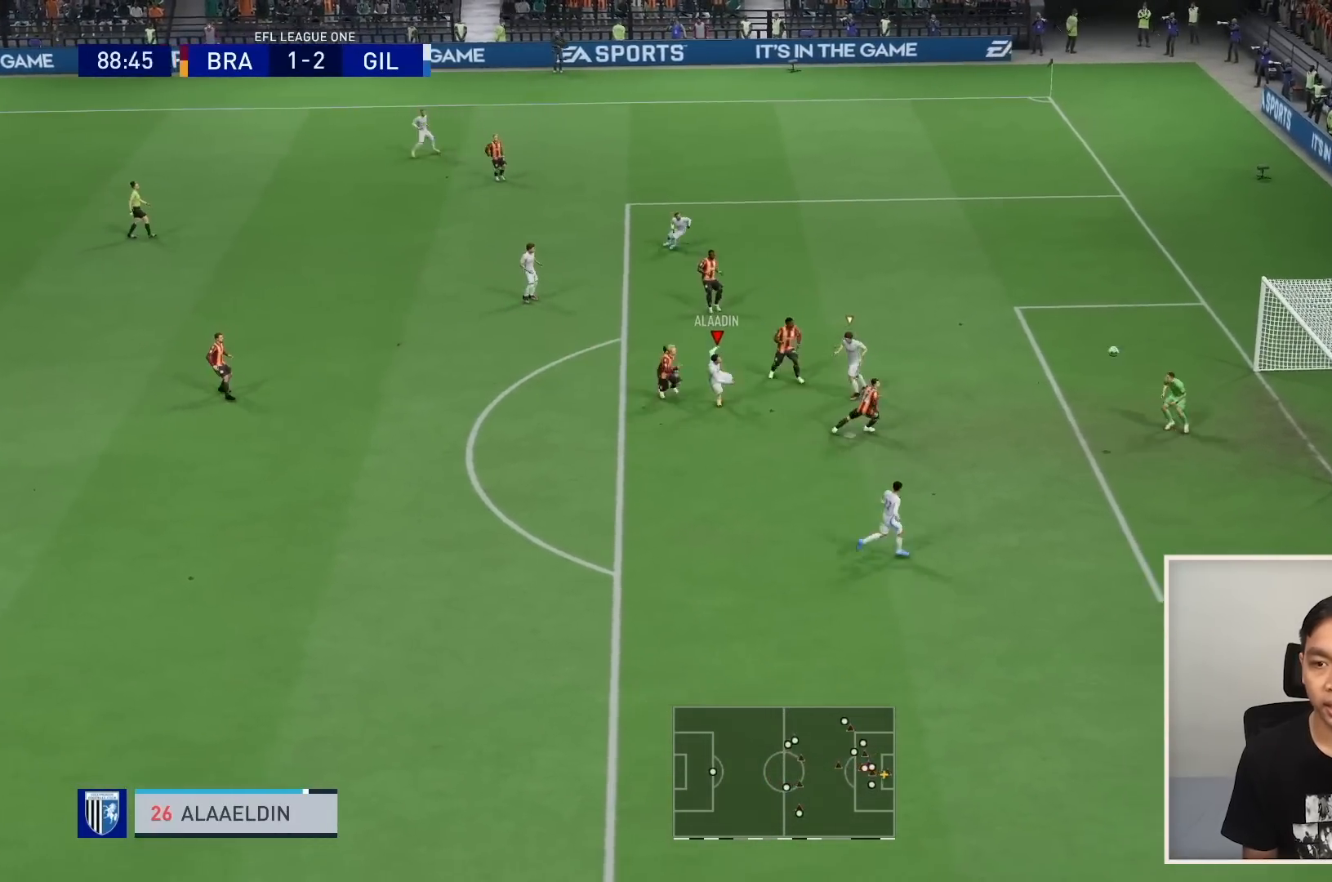
{"buttons": [], "left_stick": "down-right", "right_stick": "center", "events": []}